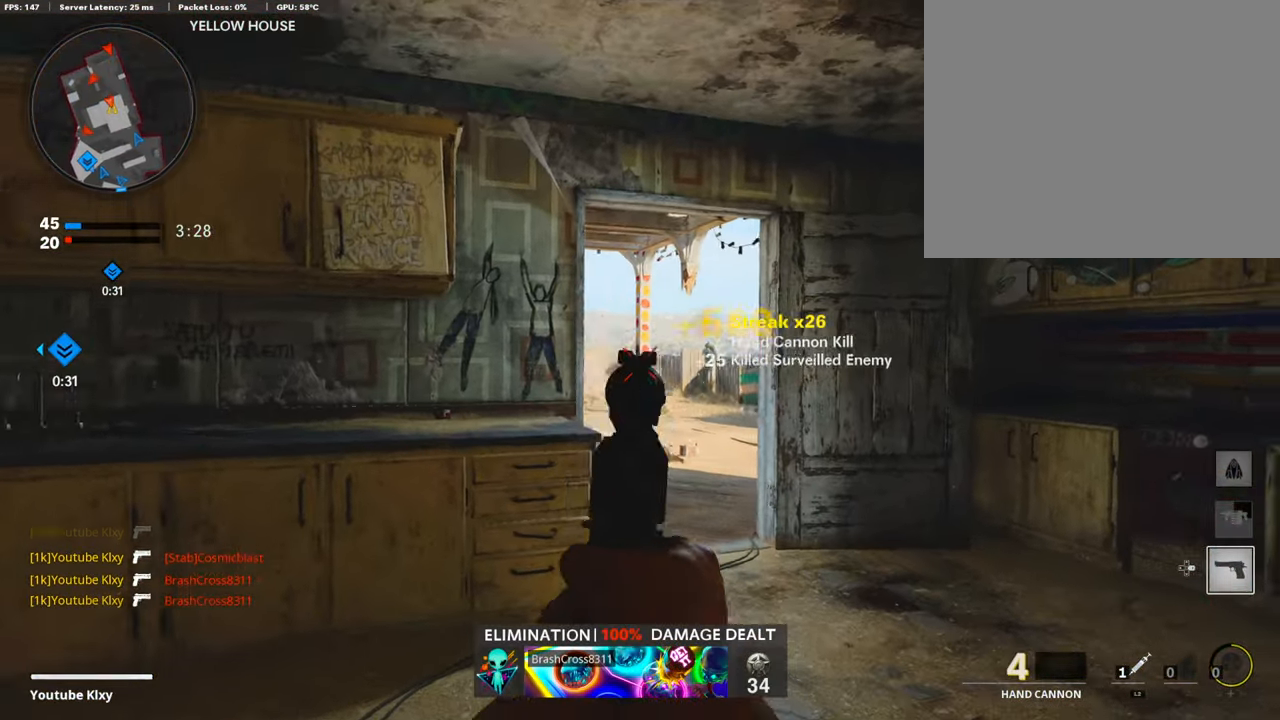
Gameplay with a controller (PlayStation layout); each line is a JSON object with the inputs held at the frame after it. "events" lists button and stick changes between this image and that frame as [ms after this image, input, new state], when the widget could be followed in between.
{"buttons": ["L3"], "left_stick": "up-left", "right_stick": "left", "events": [[17, "R1", "up"], [84, "left_stick", "left"], [252, "right_stick", "center"], [319, "right_stick", "left"], [352, "L1", "up"], [403, "left_stick", "up-left"], [470, "L3", "down"]]}
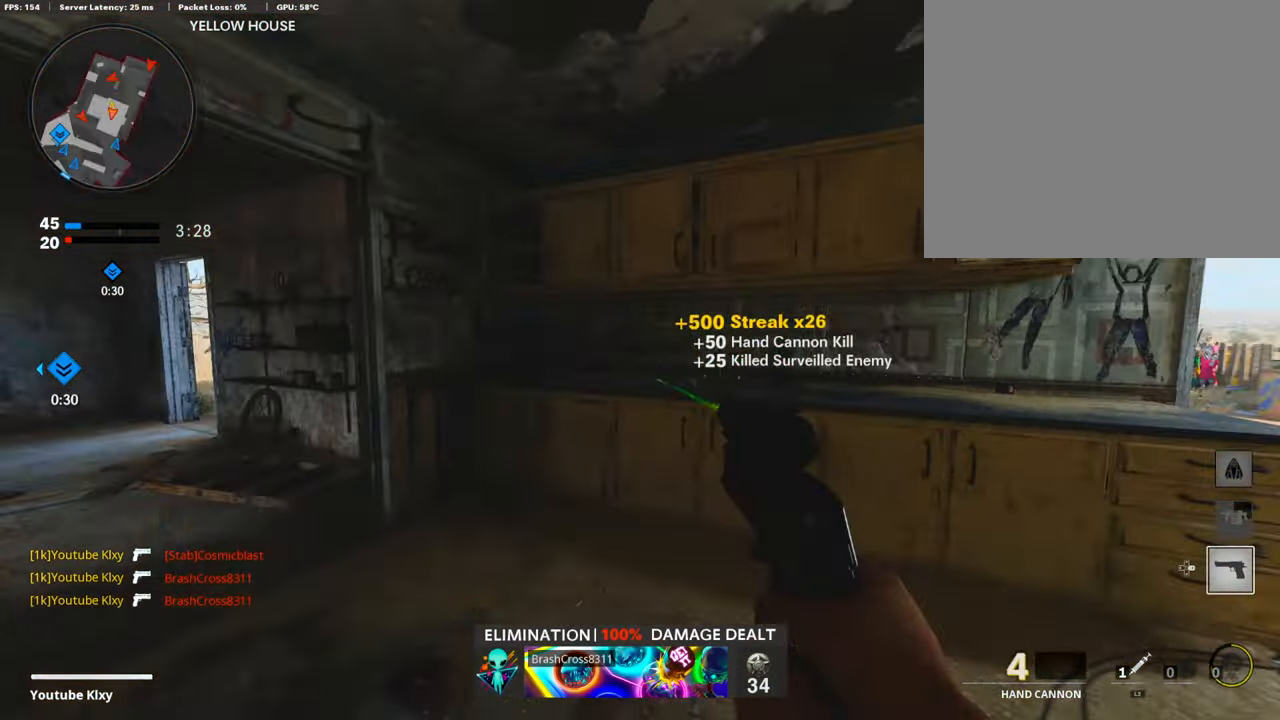
{"buttons": [], "left_stick": "up-left", "right_stick": "center", "events": [[118, "right_stick", "center"], [269, "L3", "up"], [353, "left_stick", "up"], [471, "left_stick", "up-left"]]}
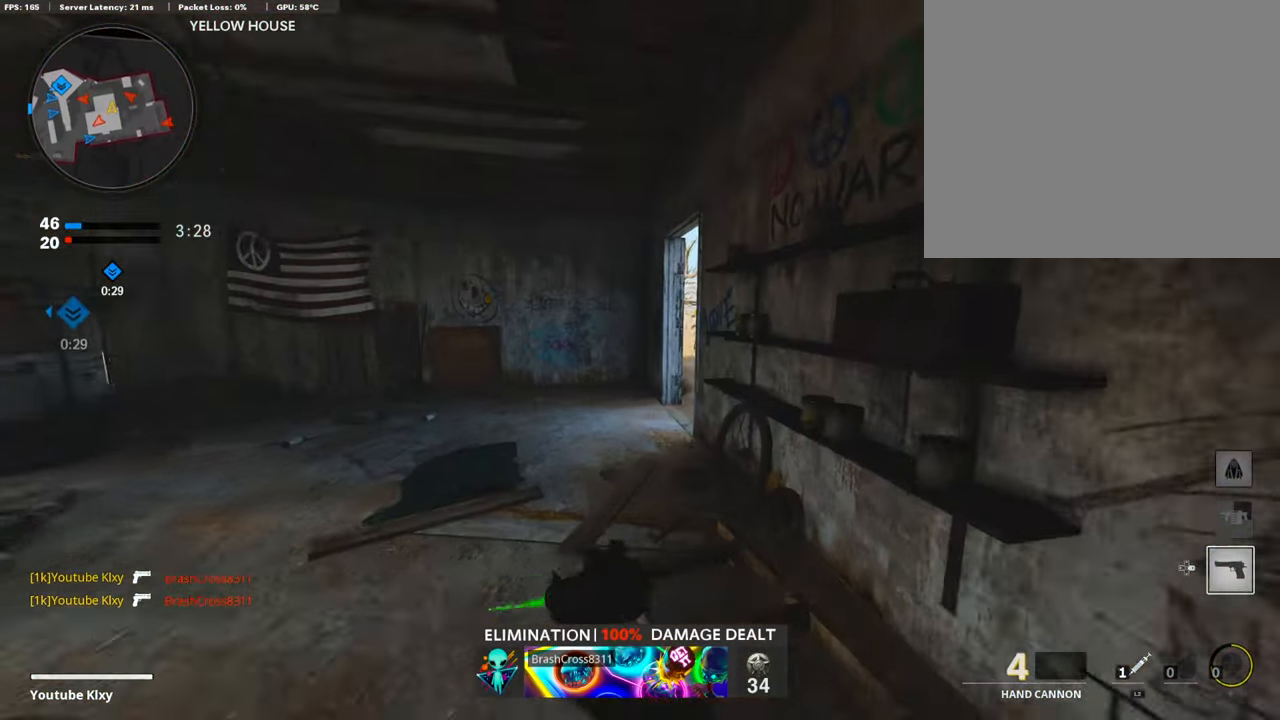
{"buttons": ["L1"], "left_stick": "up", "right_stick": "right", "events": [[67, "right_stick", "right"], [134, "L3", "down"], [134, "R3", "down"], [235, "L3", "up"], [235, "R3", "up"], [252, "right_stick", "center"], [336, "L1", "down"], [386, "left_stick", "up"], [403, "right_stick", "right"]]}
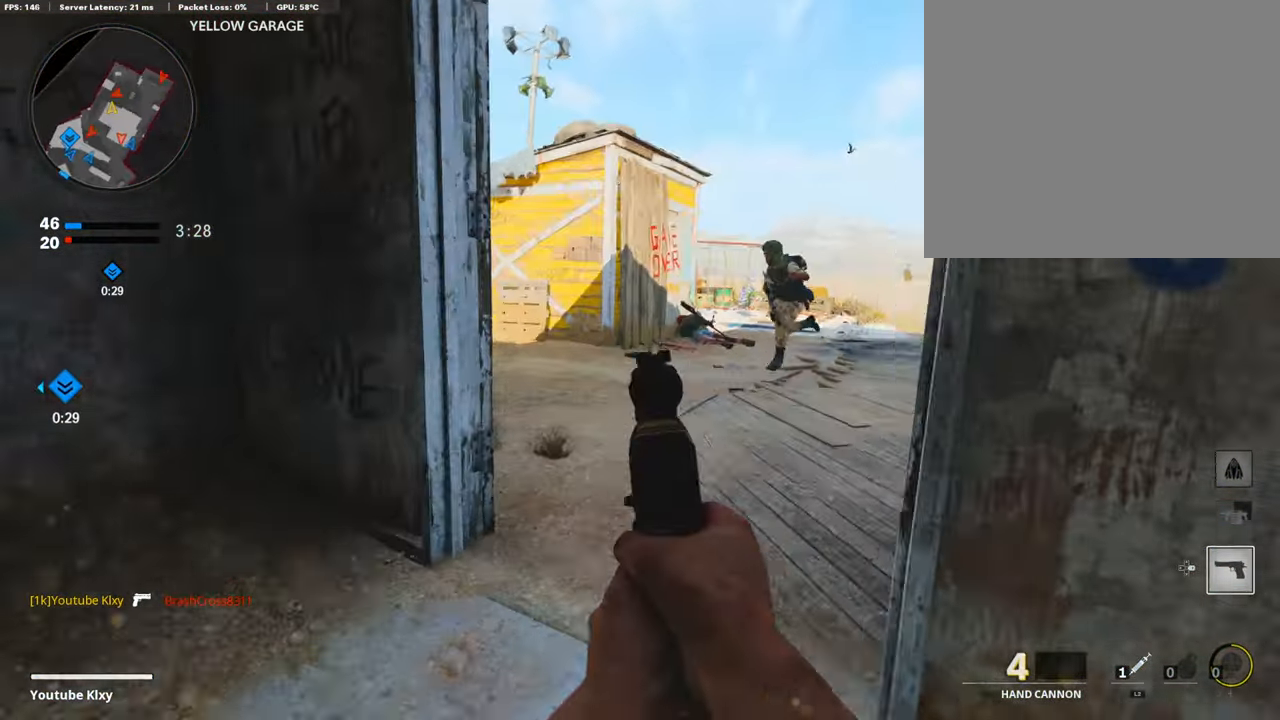
{"buttons": [], "left_stick": "down-right", "right_stick": "right", "events": [[168, "right_stick", "up-right"], [269, "R1", "down"], [302, "right_stick", "up-left"], [336, "L1", "up"], [336, "left_stick", "down-right"], [386, "right_stick", "center"], [420, "R1", "up"], [436, "right_stick", "right"]]}
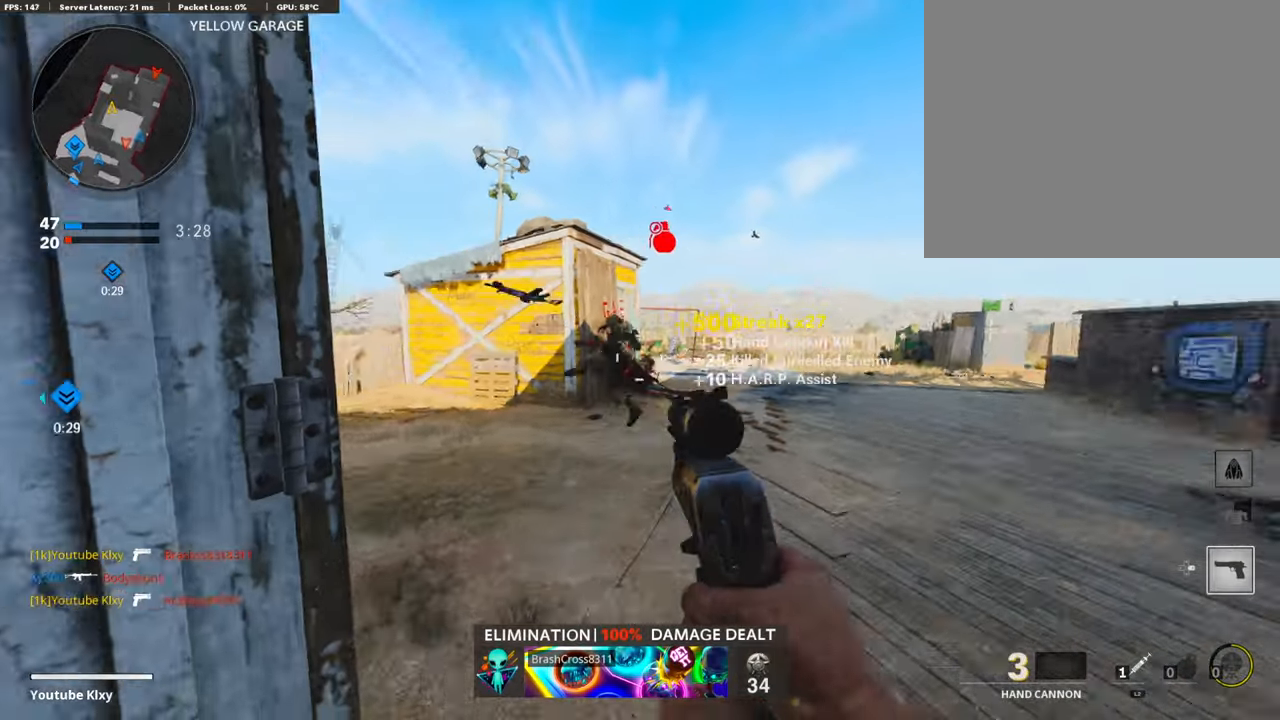
{"buttons": [], "left_stick": "down-right", "right_stick": "right", "events": [[84, "left_stick", "down-left"], [134, "right_stick", "center"], [201, "left_stick", "up-left"], [336, "left_stick", "down-right"], [386, "right_stick", "right"]]}
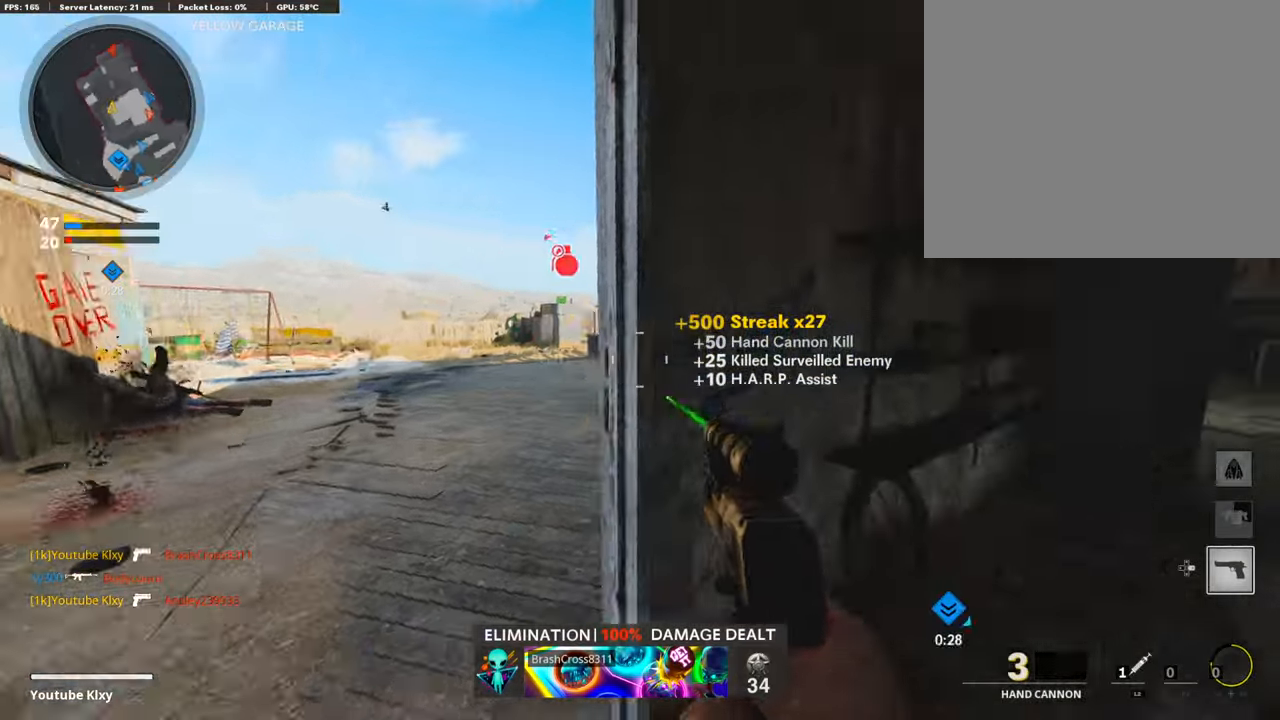
{"buttons": [], "left_stick": "left", "right_stick": "center", "events": [[50, "left_stick", "up-right"], [100, "L3", "down"], [134, "left_stick", "up"], [218, "right_stick", "center"], [318, "L3", "up"], [402, "left_stick", "left"]]}
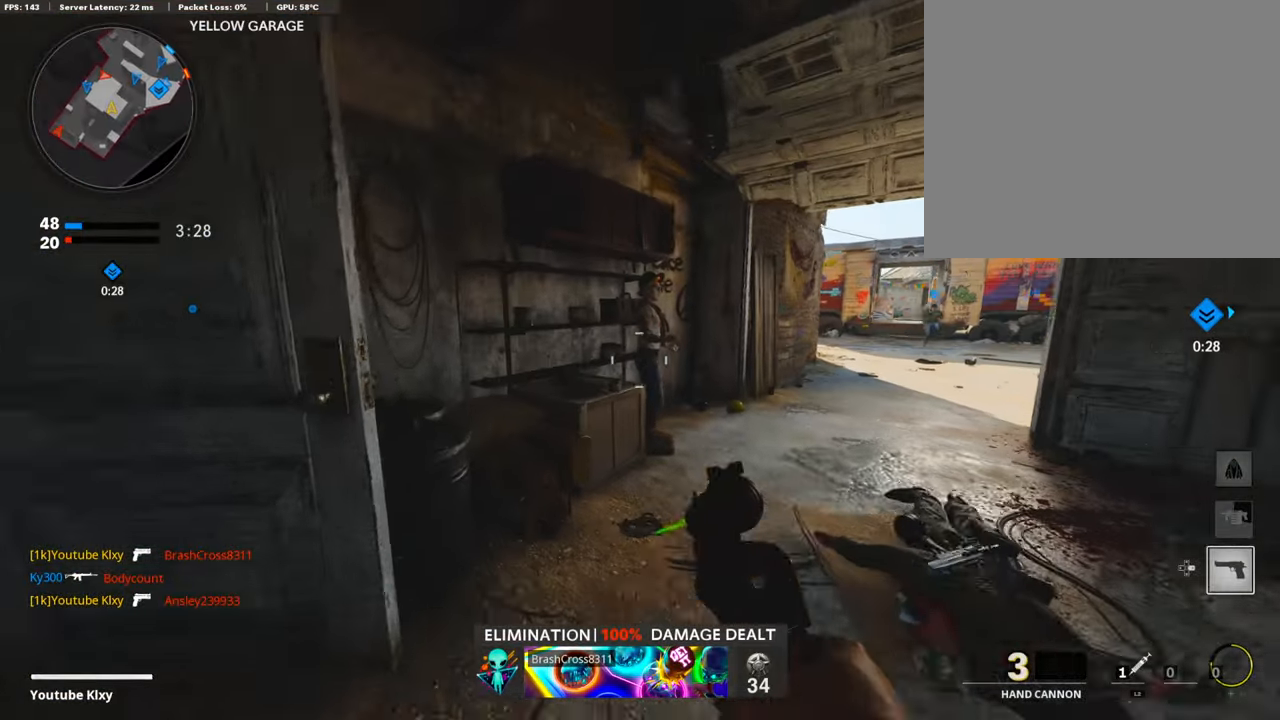
{"buttons": ["L3"], "left_stick": "up-left", "right_stick": "center", "events": [[286, "right_stick", "left"], [302, "left_stick", "up-left"], [353, "L3", "down"], [420, "right_stick", "center"]]}
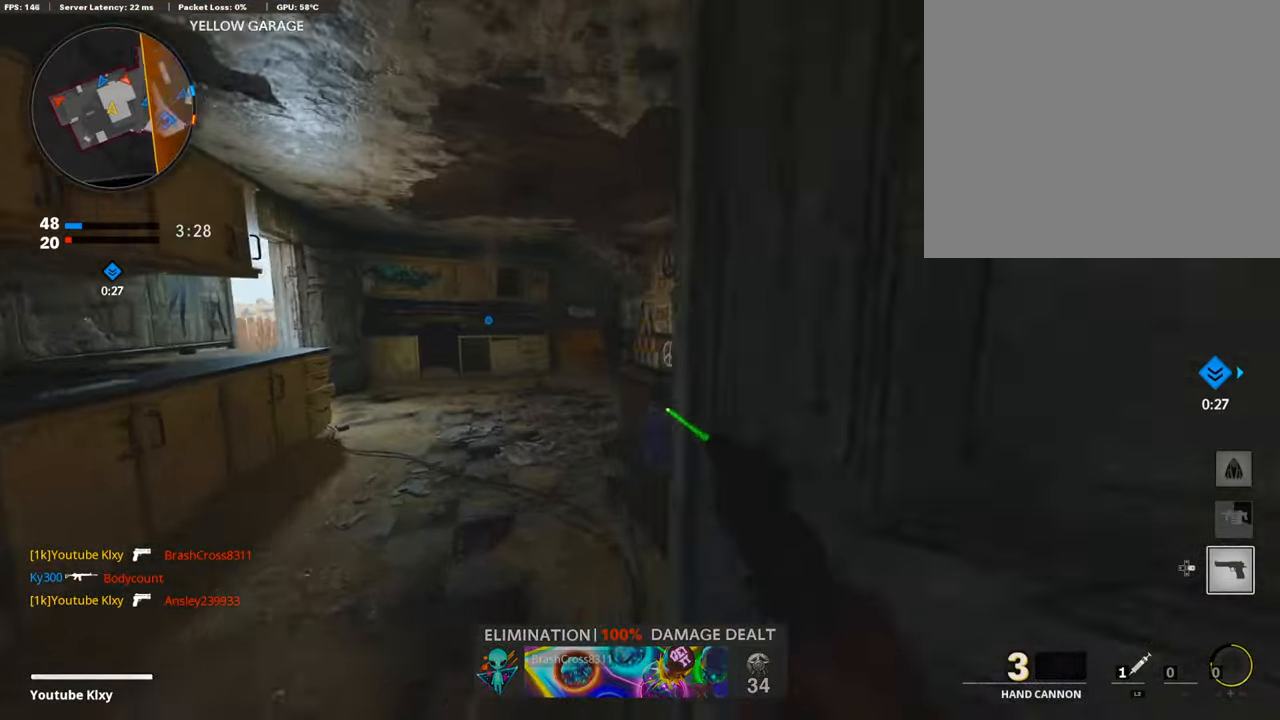
{"buttons": ["R3"], "left_stick": "up", "right_stick": "left", "events": [[50, "L3", "up"], [101, "left_stick", "up"], [101, "right_stick", "right"], [201, "right_stick", "center"], [285, "right_stick", "left"], [470, "R3", "down"]]}
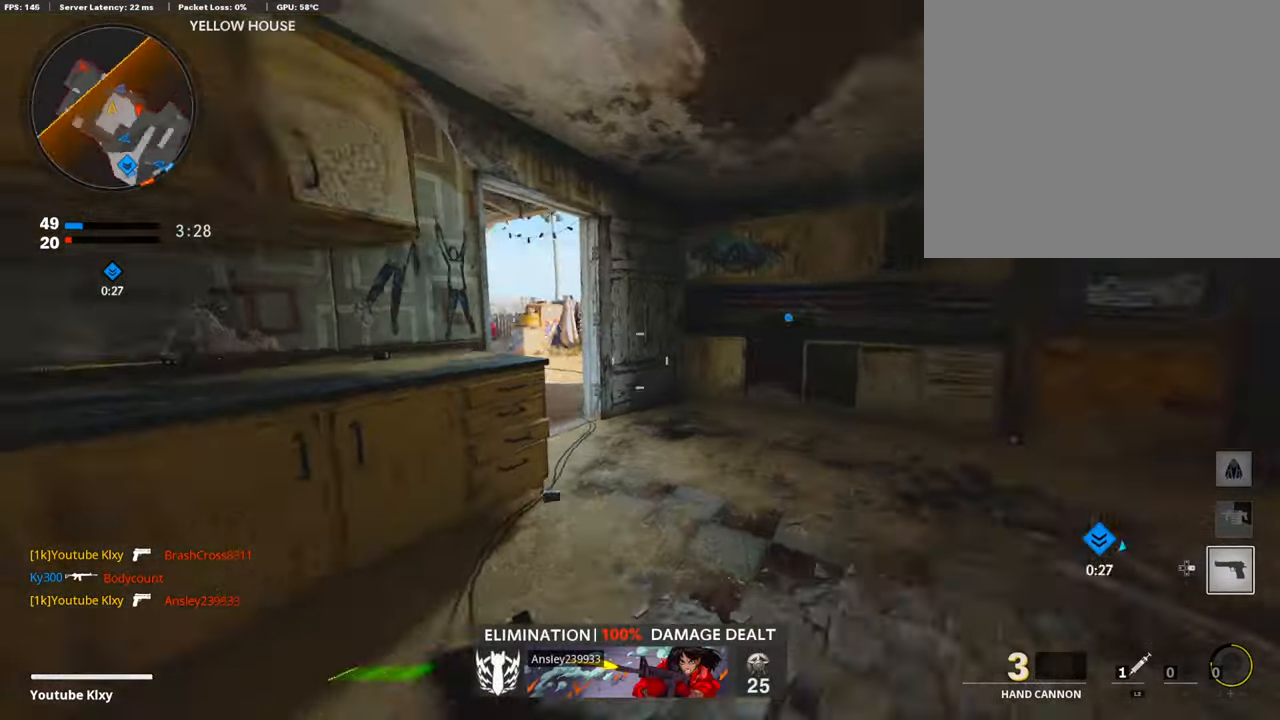
{"buttons": ["L1"], "left_stick": "left", "right_stick": "center", "events": [[100, "right_stick", "center"], [117, "R3", "up"], [168, "L1", "down"], [168, "left_stick", "up-left"], [285, "left_stick", "left"], [335, "right_stick", "left"], [503, "right_stick", "center"]]}
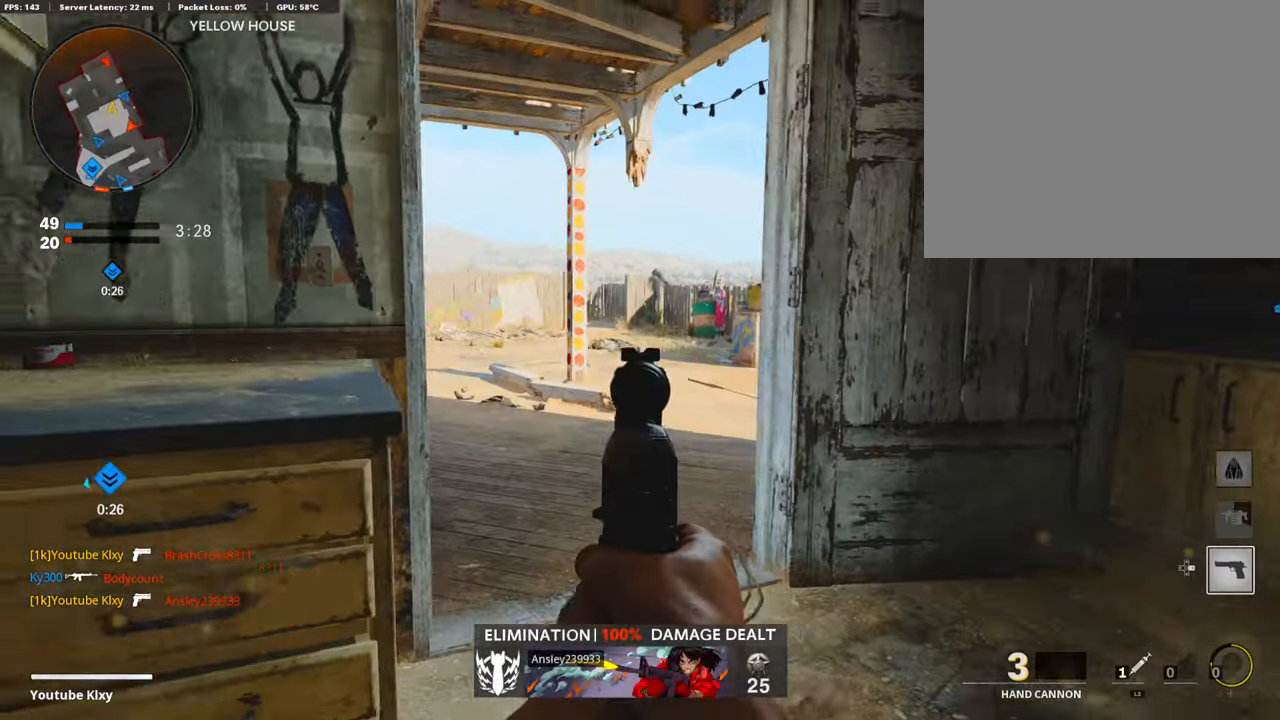
{"buttons": ["L1"], "left_stick": "center", "right_stick": "center", "events": [[84, "right_stick", "up-left"], [135, "left_stick", "right"], [353, "right_stick", "left"], [487, "left_stick", "center"], [487, "right_stick", "center"]]}
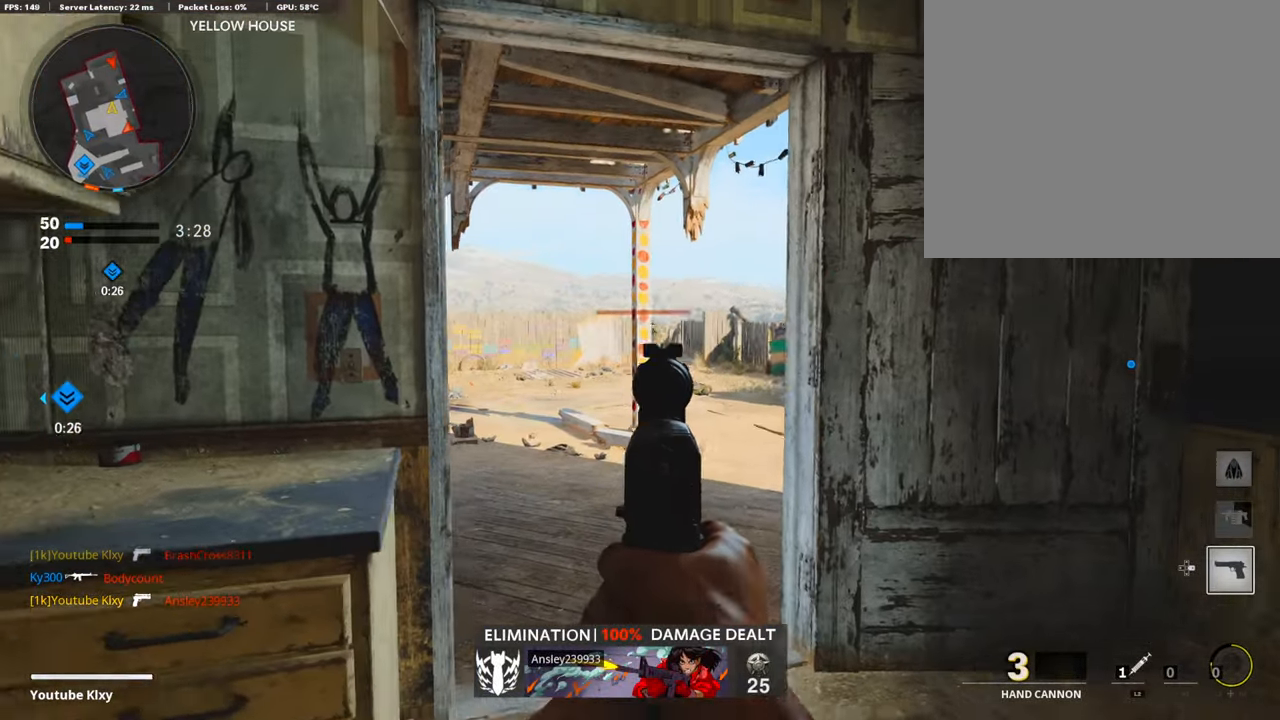
{"buttons": ["L1"], "left_stick": "right", "right_stick": "center", "events": [[118, "left_stick", "left"], [302, "left_stick", "center"], [386, "left_stick", "up-right"], [437, "left_stick", "right"]]}
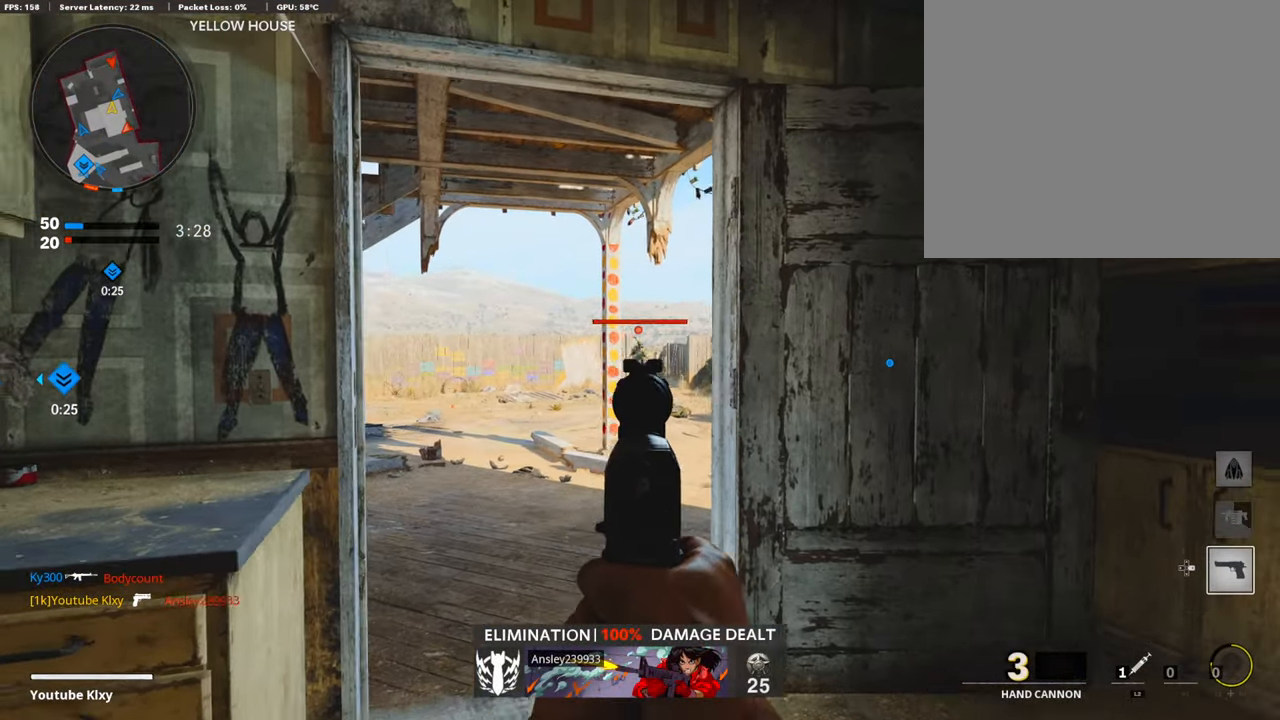
{"buttons": [], "left_stick": "up-left", "right_stick": "left", "events": [[17, "R1", "down"], [33, "right_stick", "up"], [50, "left_stick", "left"], [117, "right_stick", "center"], [151, "R1", "up"], [201, "right_stick", "left"], [218, "L1", "up"], [470, "left_stick", "up-left"]]}
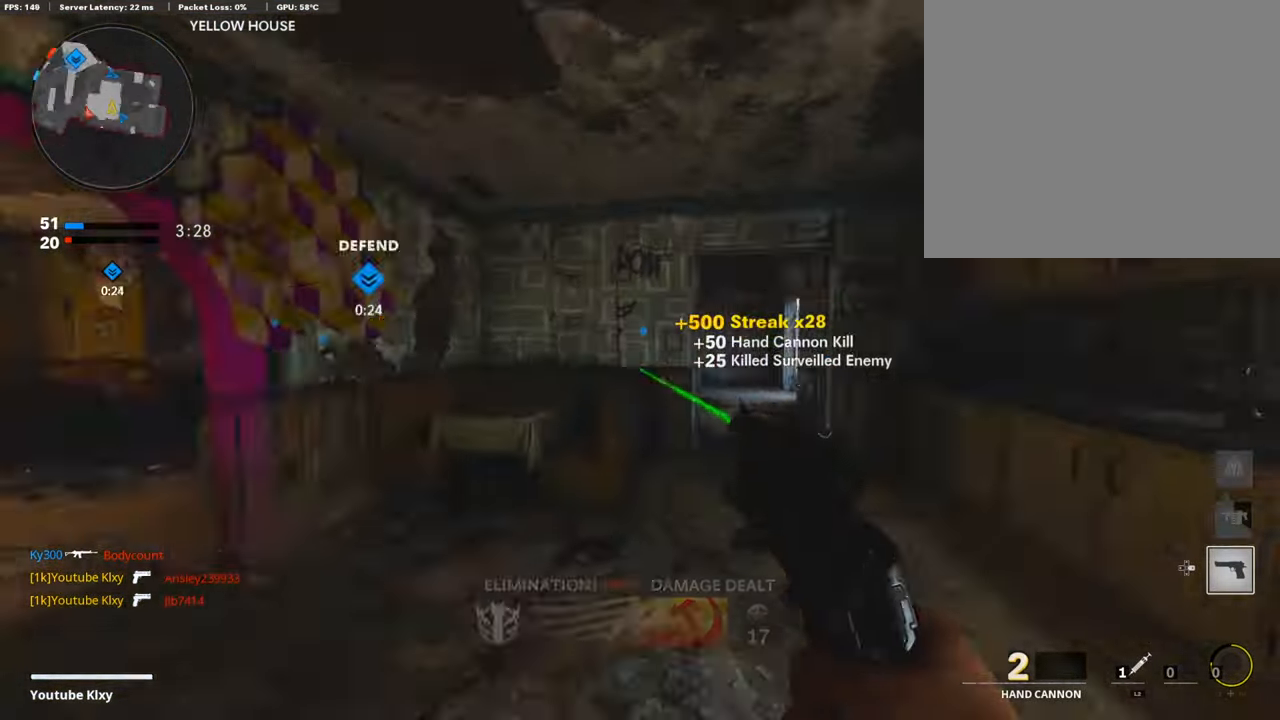
{"buttons": [], "left_stick": "up", "right_stick": "center", "events": [[17, "L3", "down"], [84, "L3", "up"], [84, "right_stick", "center"], [135, "left_stick", "up"], [269, "right_stick", "left"], [454, "right_stick", "center"]]}
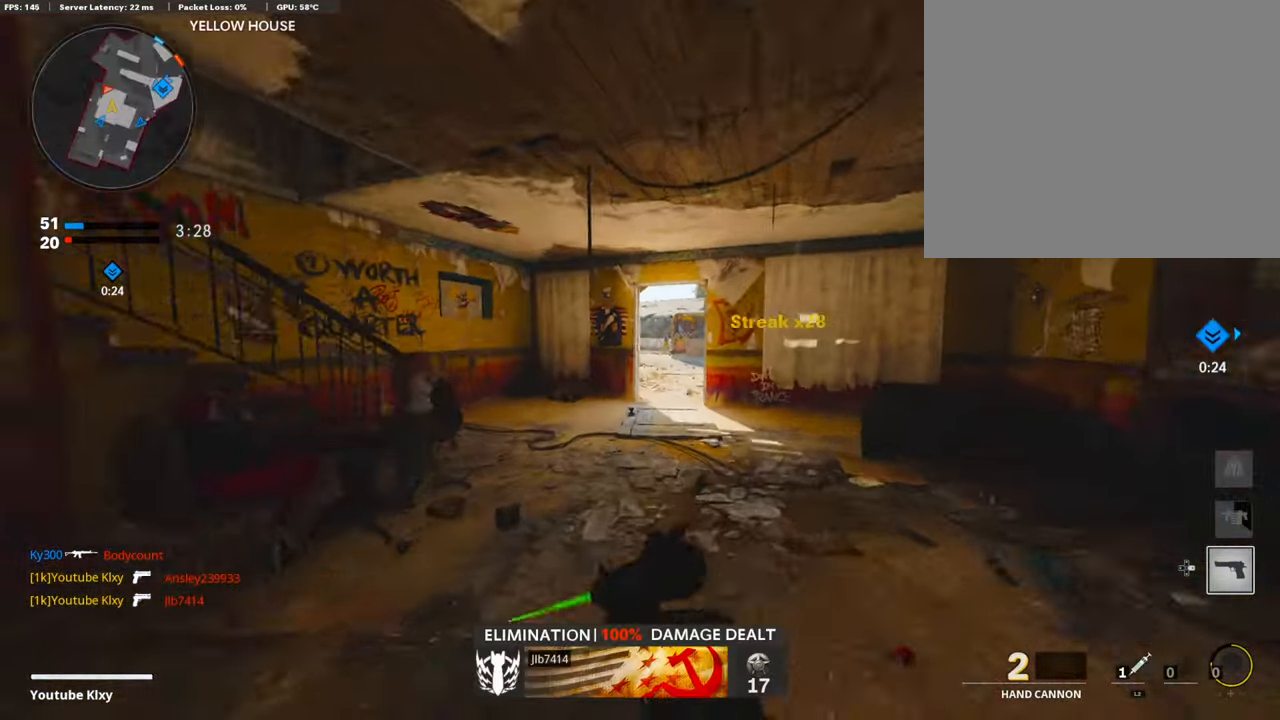
{"buttons": [], "left_stick": "up", "right_stick": "up-left", "events": [[352, "right_stick", "up-left"]]}
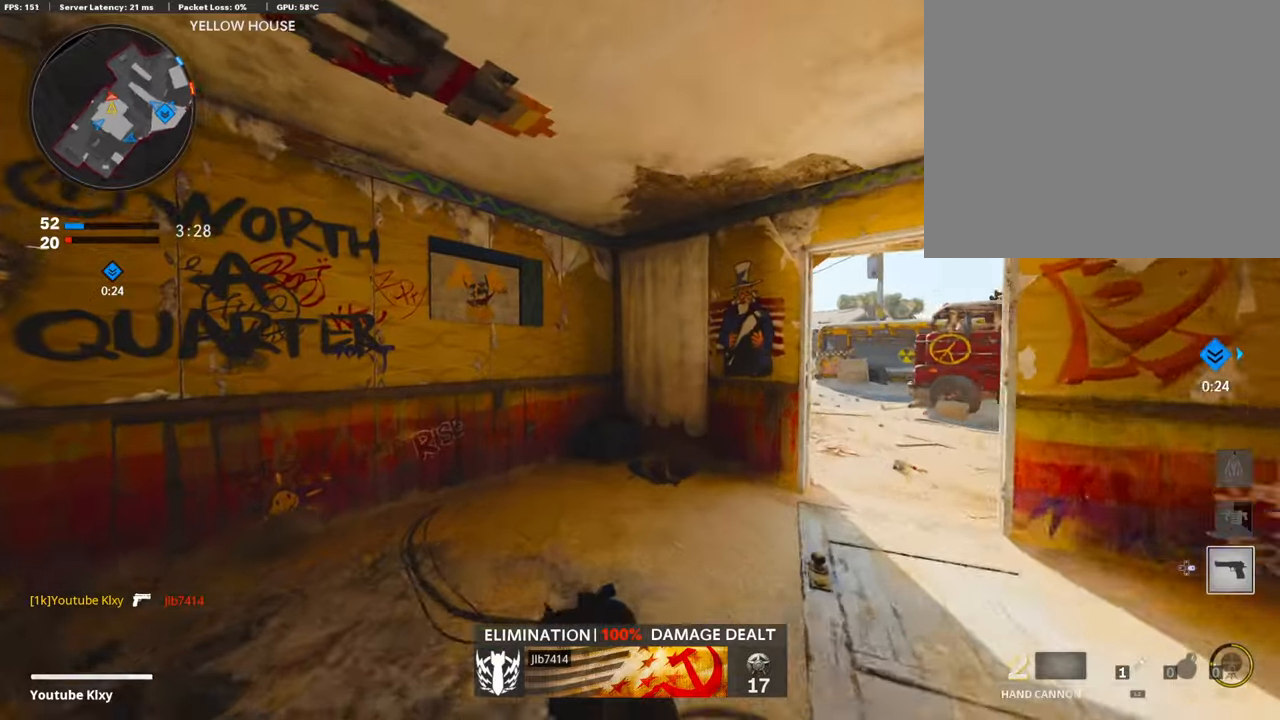
{"buttons": [], "left_stick": "up", "right_stick": "down-left", "events": [[185, "right_stick", "left"], [336, "right_stick", "center"], [504, "right_stick", "down-left"]]}
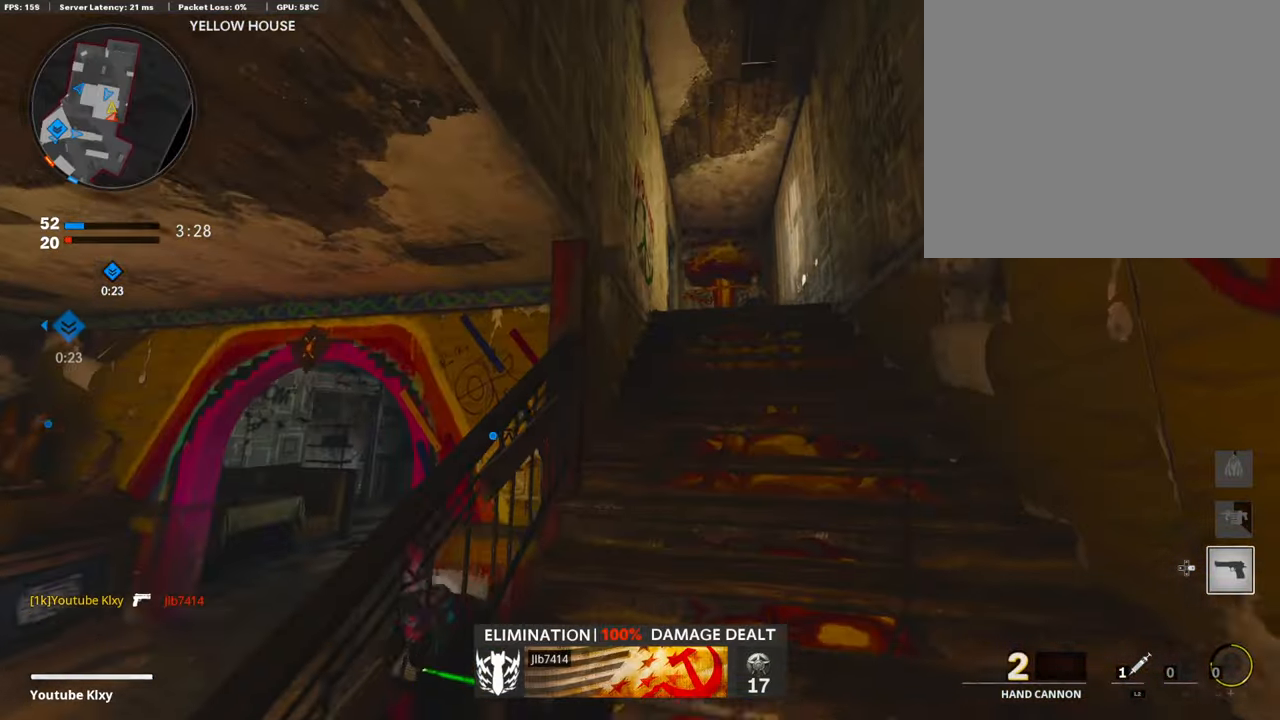
{"buttons": [], "left_stick": "up-right", "right_stick": "center", "events": [[168, "right_stick", "down"], [235, "left_stick", "up-right"], [470, "right_stick", "center"]]}
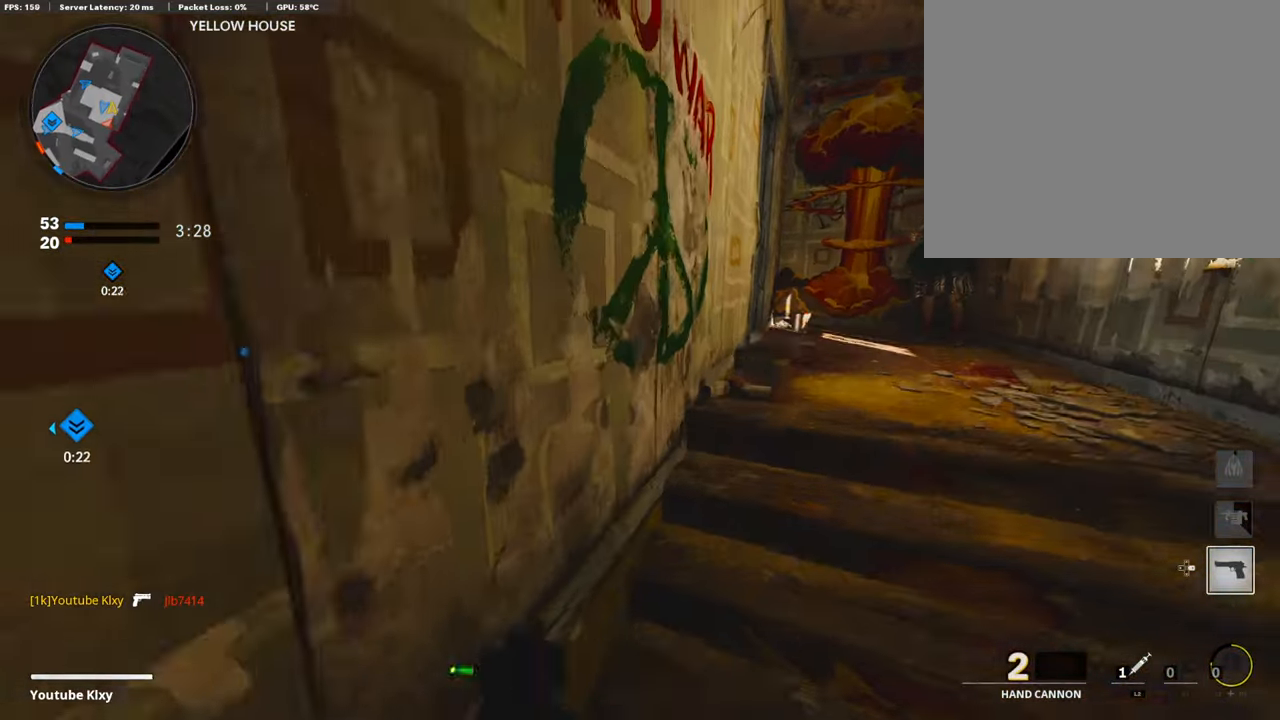
{"buttons": [], "left_stick": "up-right", "right_stick": "left", "events": [[202, "right_stick", "left"]]}
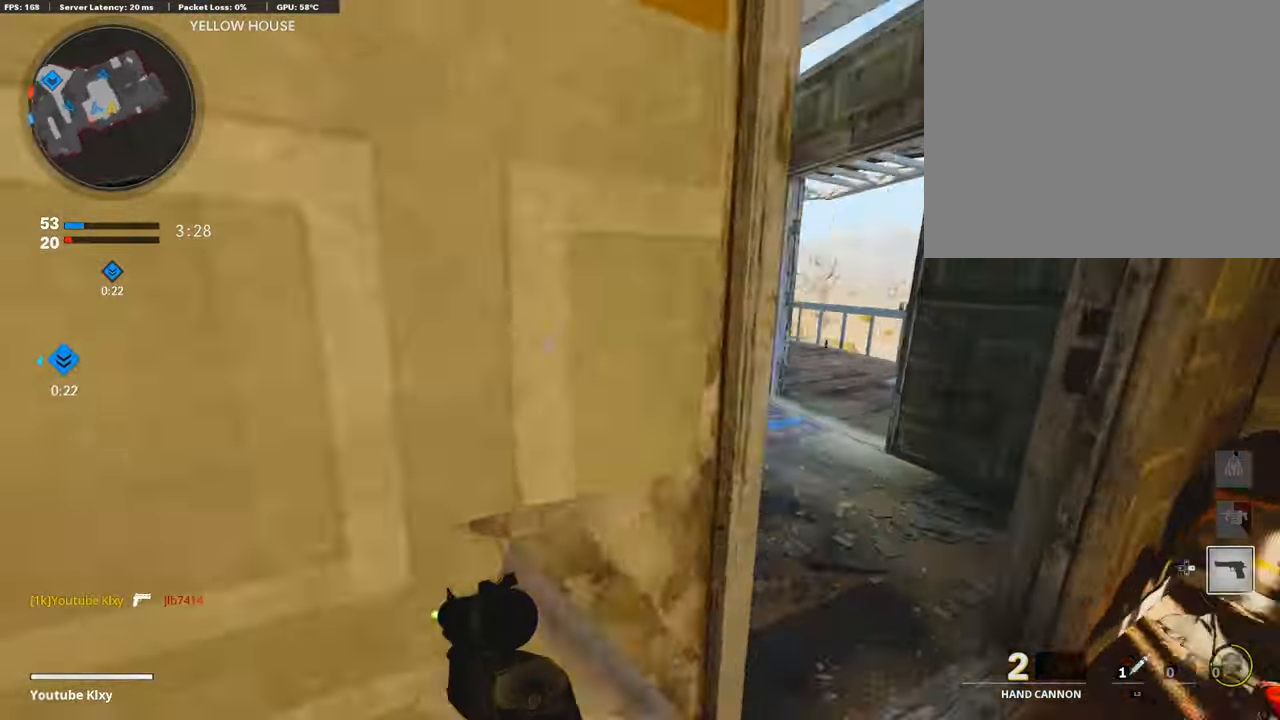
{"buttons": ["R3"], "left_stick": "up-right", "right_stick": "left", "events": [[235, "right_stick", "center"], [336, "right_stick", "left"], [487, "R3", "down"]]}
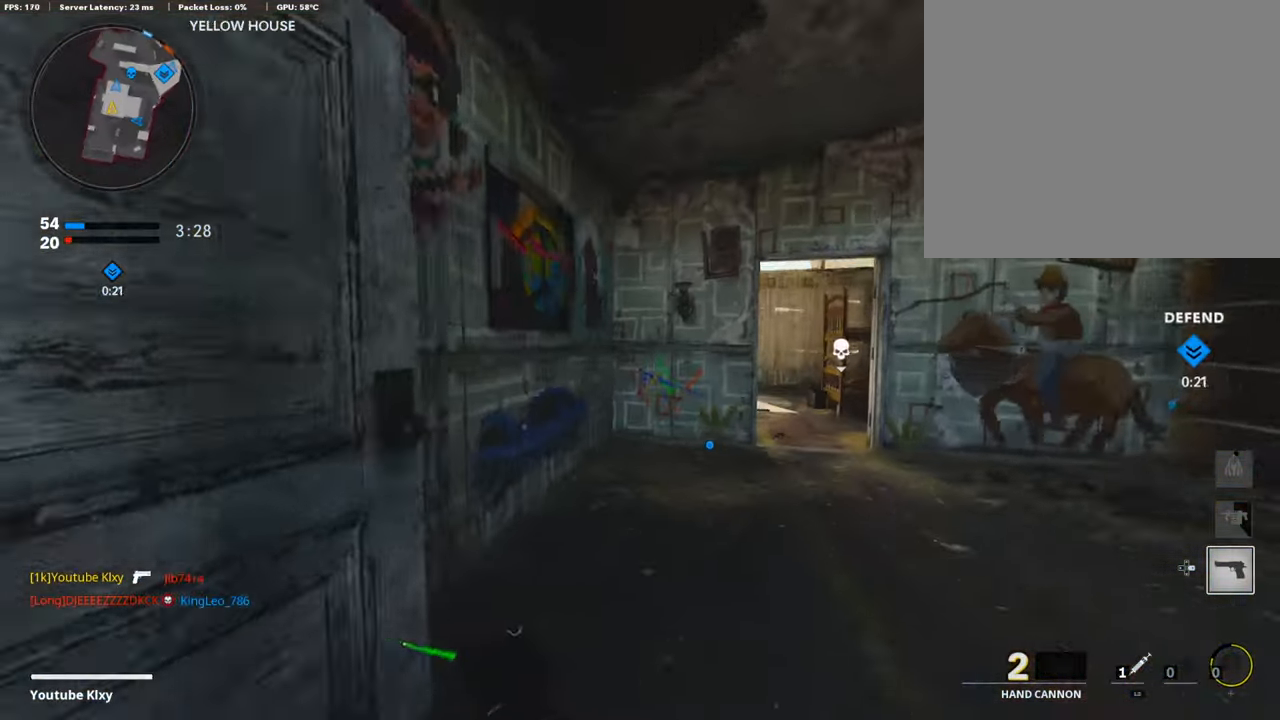
{"buttons": ["L1"], "left_stick": "up-right", "right_stick": "up-left", "events": [[101, "right_stick", "center"], [235, "R3", "up"], [487, "L1", "down"], [487, "right_stick", "up-left"]]}
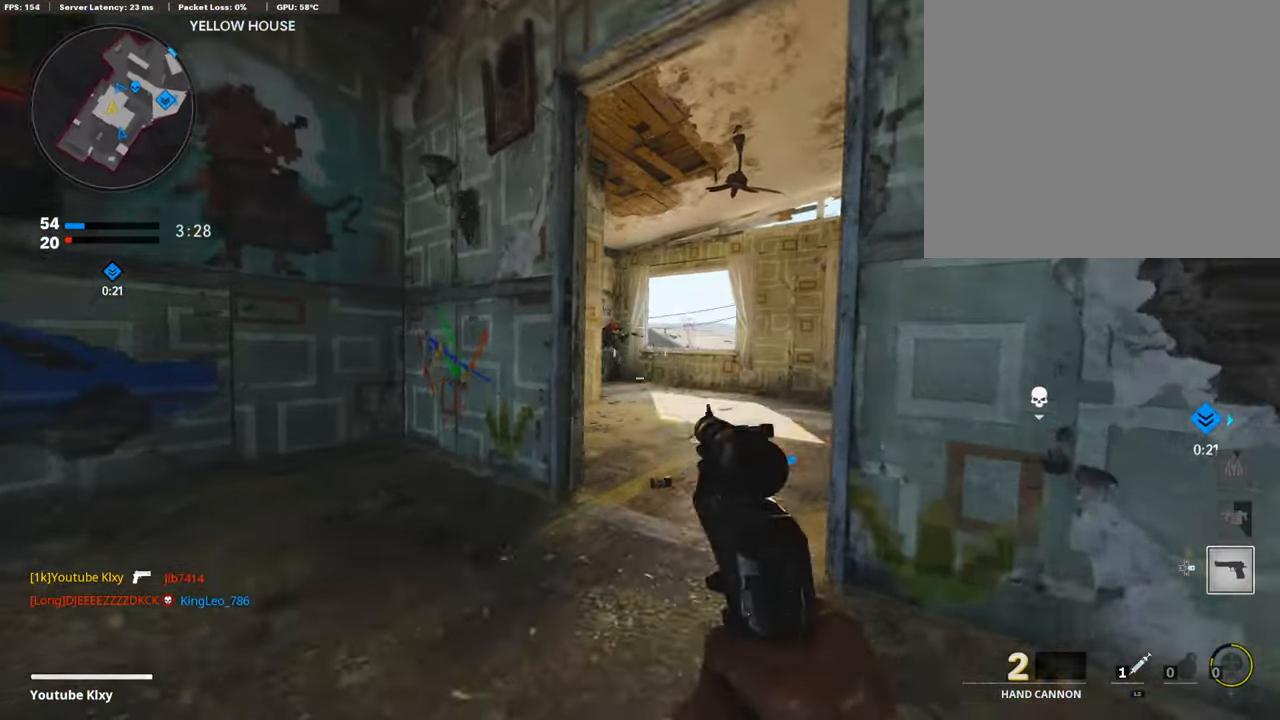
{"buttons": ["L3"], "left_stick": "up", "right_stick": "right", "events": [[16, "left_stick", "up"], [235, "left_stick", "up-left"], [369, "R1", "down"], [386, "right_stick", "center"], [403, "L1", "up"], [436, "left_stick", "up"], [453, "right_stick", "right"], [487, "L3", "down"], [487, "R1", "up"]]}
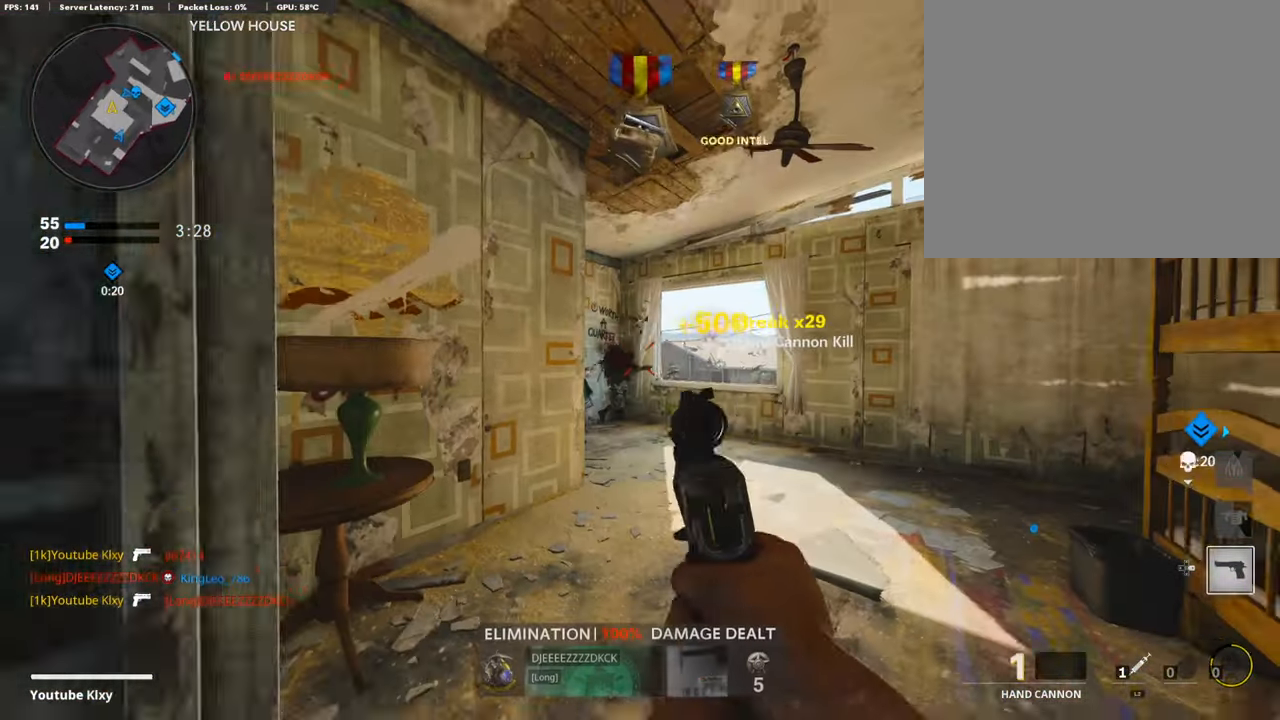
{"buttons": [], "left_stick": "up", "right_stick": "center", "events": [[51, "right_stick", "down"], [101, "right_stick", "down-right"], [168, "L3", "up"], [303, "right_stick", "center"]]}
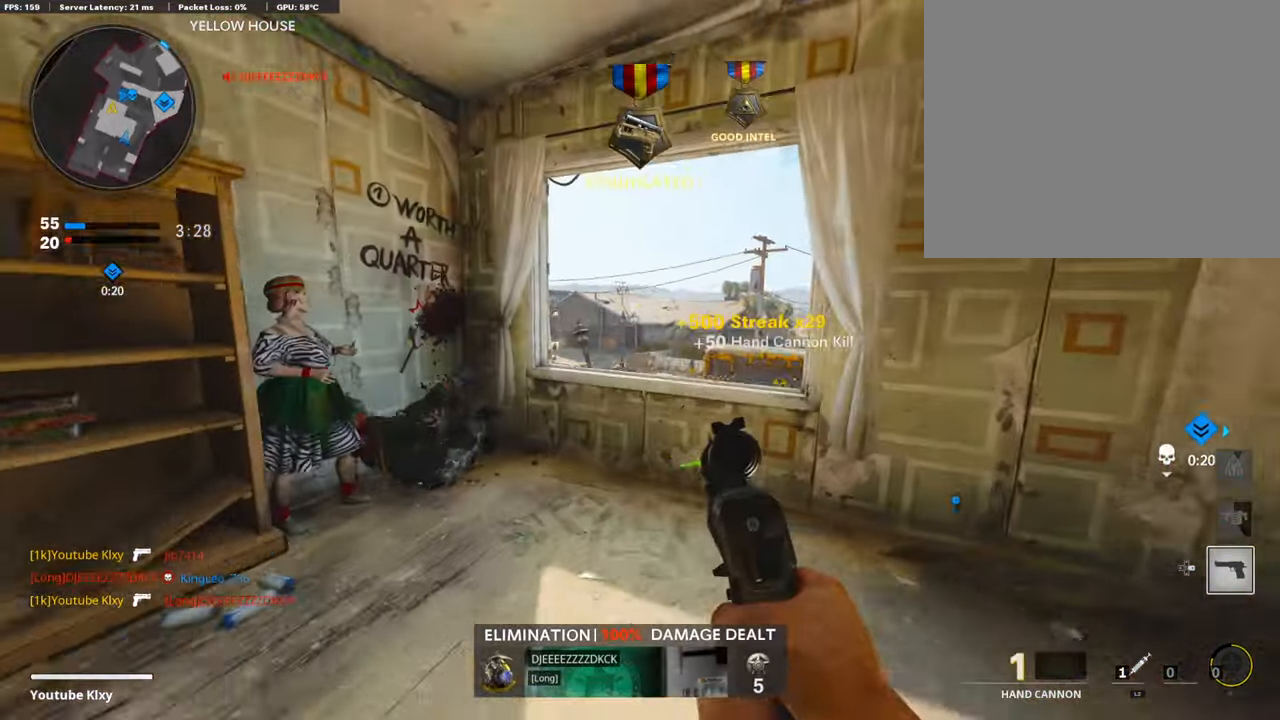
{"buttons": ["R3"], "left_stick": "up-right", "right_stick": "center", "events": [[34, "CROSS", "down"], [101, "left_stick", "up-right"], [134, "CROSS", "up"], [235, "right_stick", "down-right"], [285, "R3", "down"], [285, "right_stick", "center"]]}
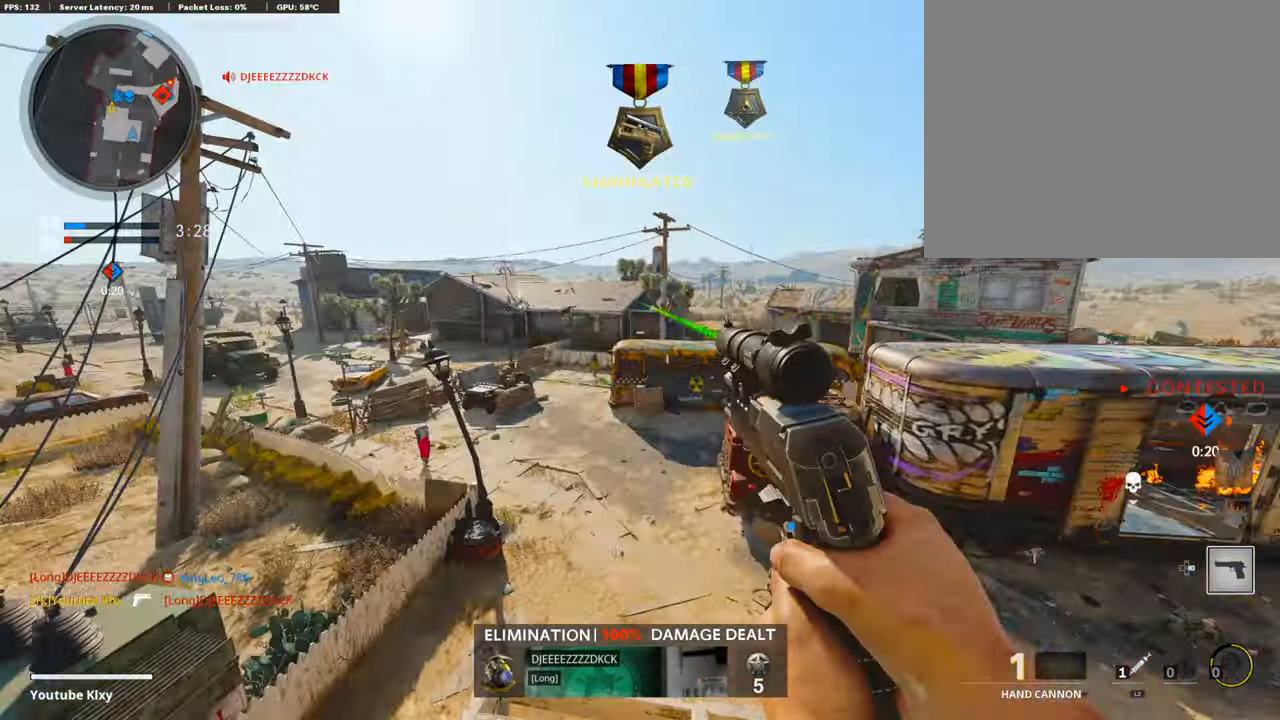
{"buttons": ["L3"], "left_stick": "up-right", "right_stick": "right", "events": [[84, "R3", "up"], [185, "left_stick", "center"], [352, "left_stick", "up-right"], [352, "right_stick", "right"], [487, "L3", "down"]]}
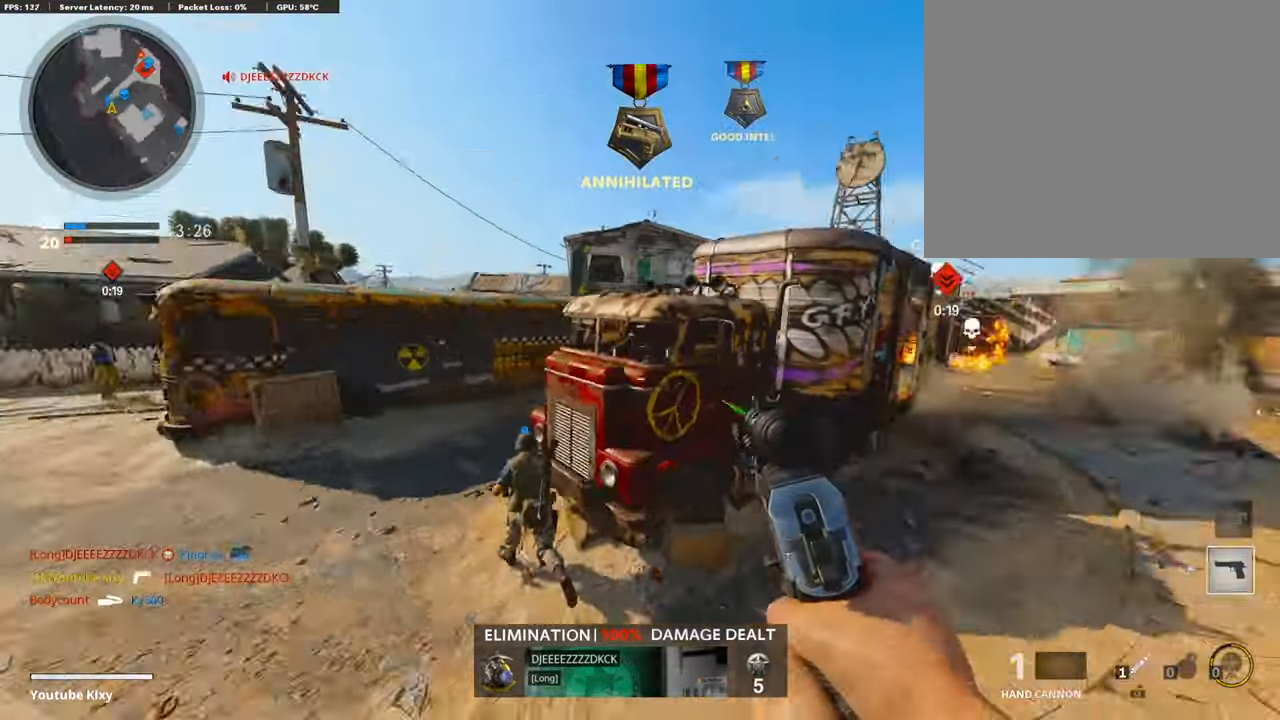
{"buttons": ["CROSS"], "left_stick": "up-left", "right_stick": "right", "events": [[33, "left_stick", "up-left"], [67, "L3", "up"], [83, "right_stick", "left"], [251, "L3", "down"], [251, "right_stick", "center"], [319, "right_stick", "right"], [453, "CROSS", "down"], [487, "L3", "up"]]}
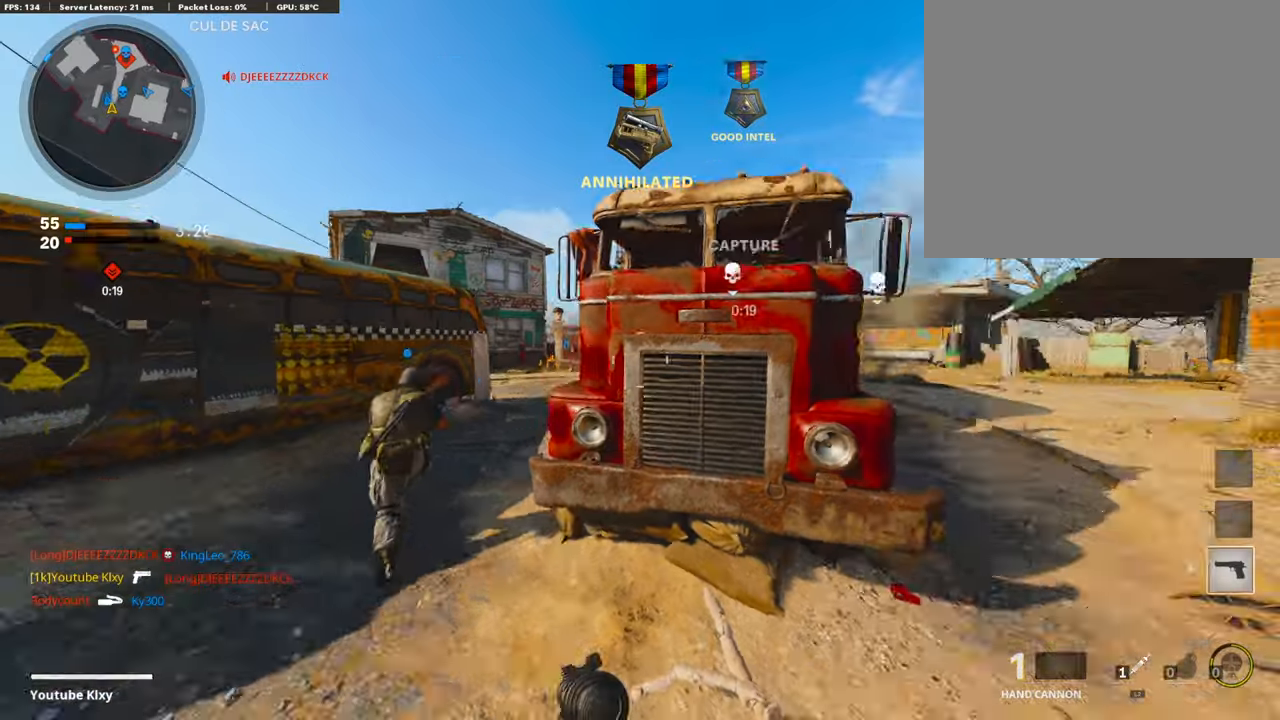
{"buttons": ["L1"], "left_stick": "down-left", "right_stick": "right", "events": [[17, "CROSS", "up"], [34, "right_stick", "center"], [68, "left_stick", "down-left"], [135, "L1", "down"], [235, "right_stick", "right"]]}
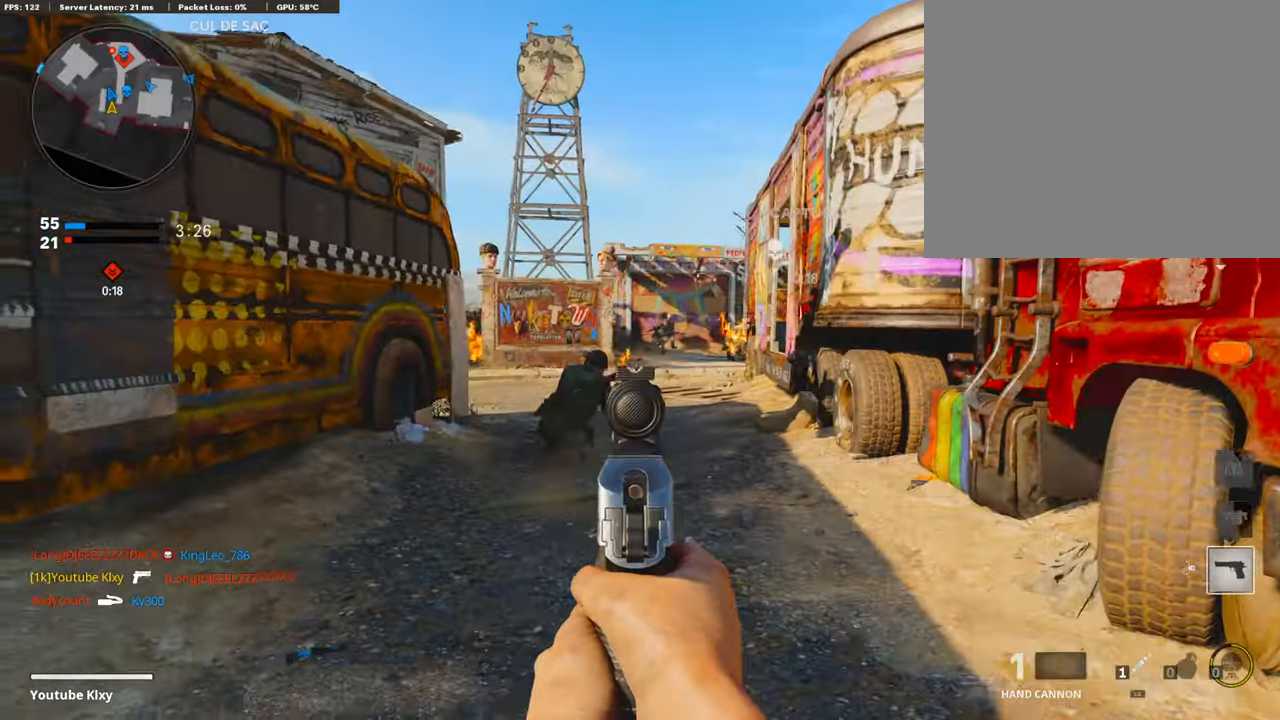
{"buttons": ["L1", "R1"], "left_stick": "down-left", "right_stick": "center", "events": [[101, "right_stick", "up-right"], [235, "right_stick", "center"], [302, "right_stick", "up"], [386, "R1", "down"], [487, "right_stick", "center"]]}
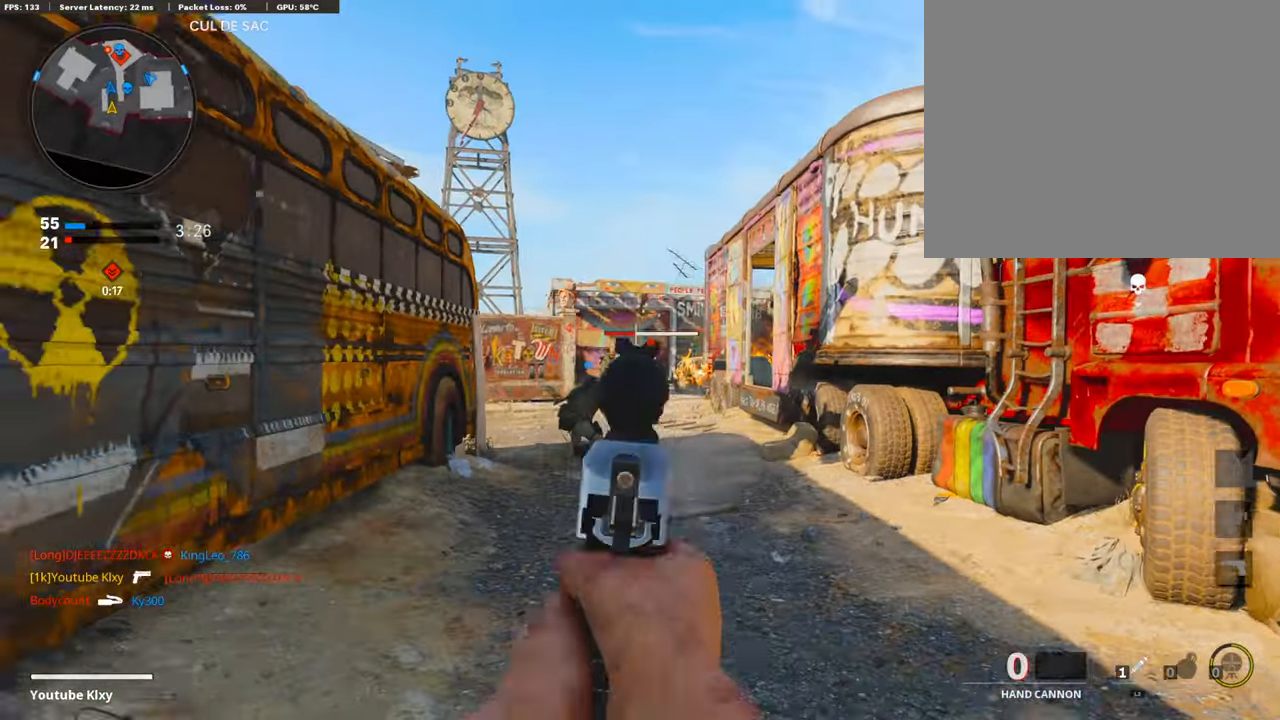
{"buttons": [], "left_stick": "right", "right_stick": "center", "events": [[50, "L1", "up"], [50, "R1", "up"], [67, "left_stick", "down-right"], [218, "left_stick", "right"], [335, "L1", "down"], [403, "L1", "up"]]}
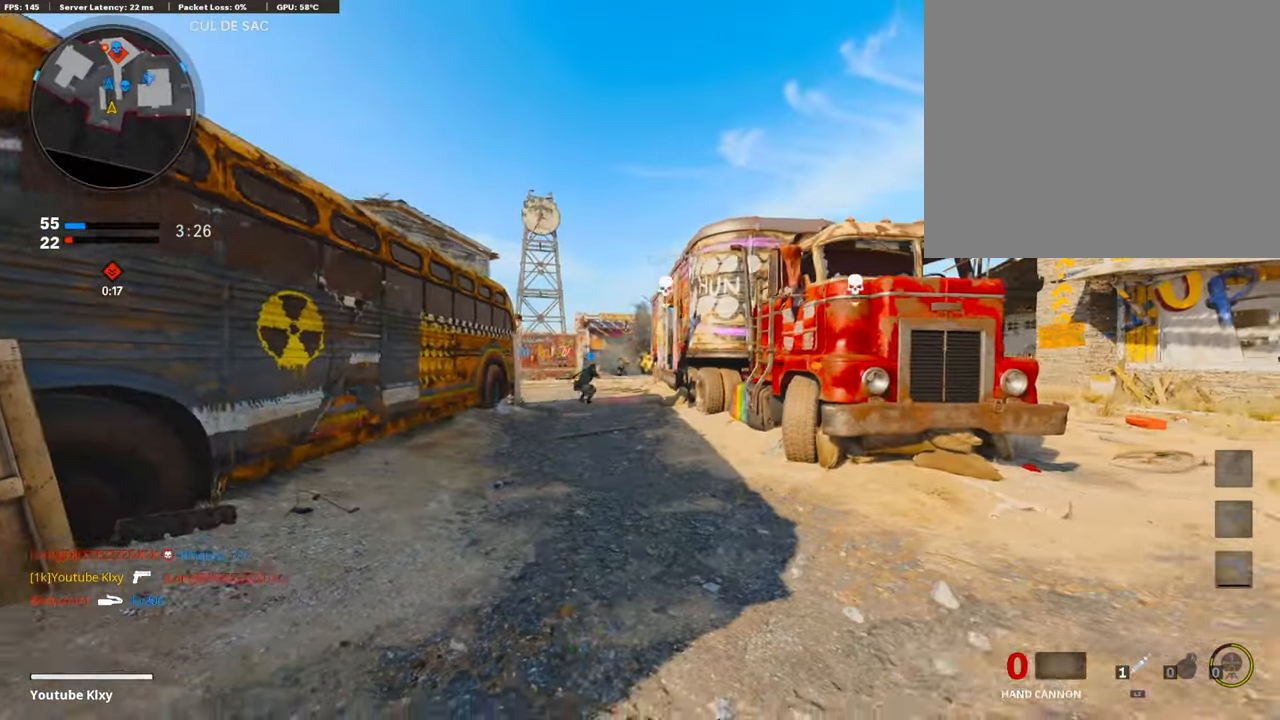
{"buttons": ["L3", "R3"], "left_stick": "up-right", "right_stick": "center", "events": [[33, "left_stick", "up-right"], [100, "L3", "down"], [100, "right_stick", "right"], [352, "right_stick", "left"], [436, "R3", "down"], [503, "right_stick", "center"]]}
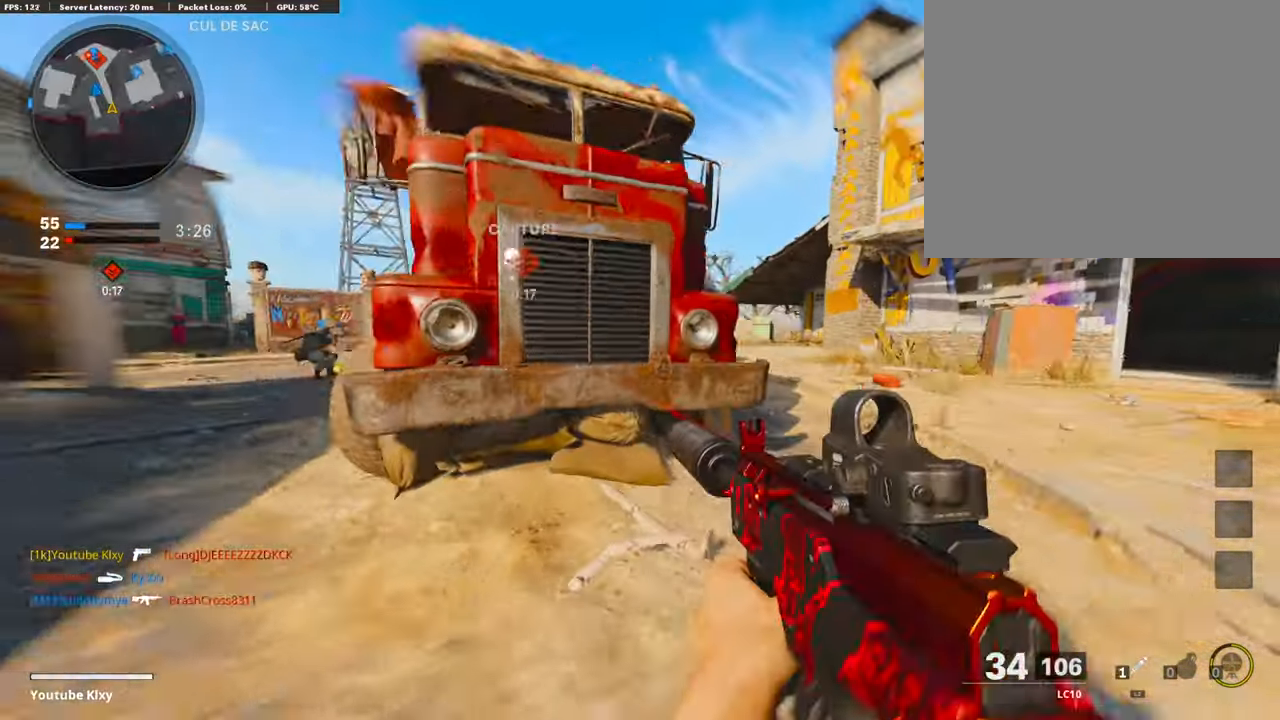
{"buttons": [], "left_stick": "right", "right_stick": "center", "events": [[84, "L3", "up"], [84, "R3", "up"], [202, "SQUARE", "down"], [219, "CROSS", "down"], [302, "SQUARE", "up"], [336, "CROSS", "up"], [336, "right_stick", "left"], [403, "left_stick", "right"], [454, "right_stick", "center"]]}
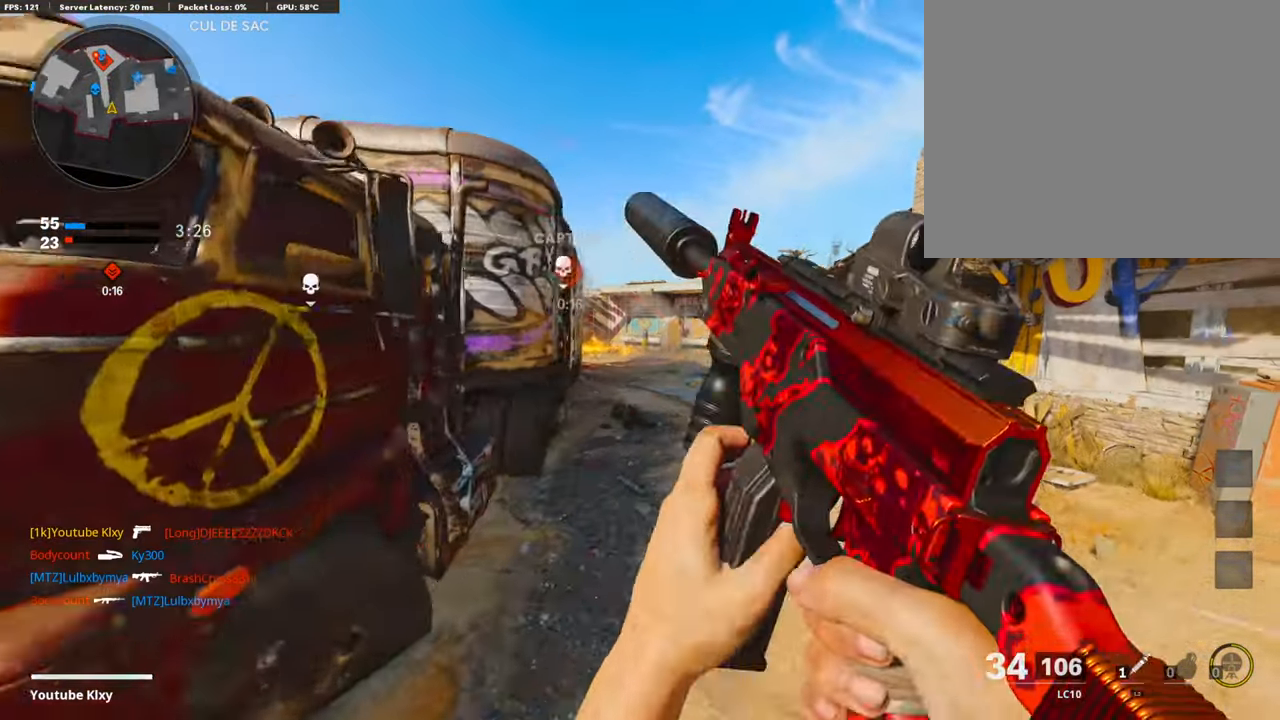
{"buttons": ["L1"], "left_stick": "right", "right_stick": "center", "events": [[17, "left_stick", "center"], [33, "TRIANGLE", "down"], [67, "left_stick", "left"], [117, "TRIANGLE", "up"], [151, "TRIANGLE", "down"], [235, "TRIANGLE", "up"], [252, "L1", "down"], [285, "left_stick", "up"], [336, "left_stick", "up-right"], [352, "right_stick", "up-left"], [453, "right_stick", "center"], [470, "left_stick", "right"]]}